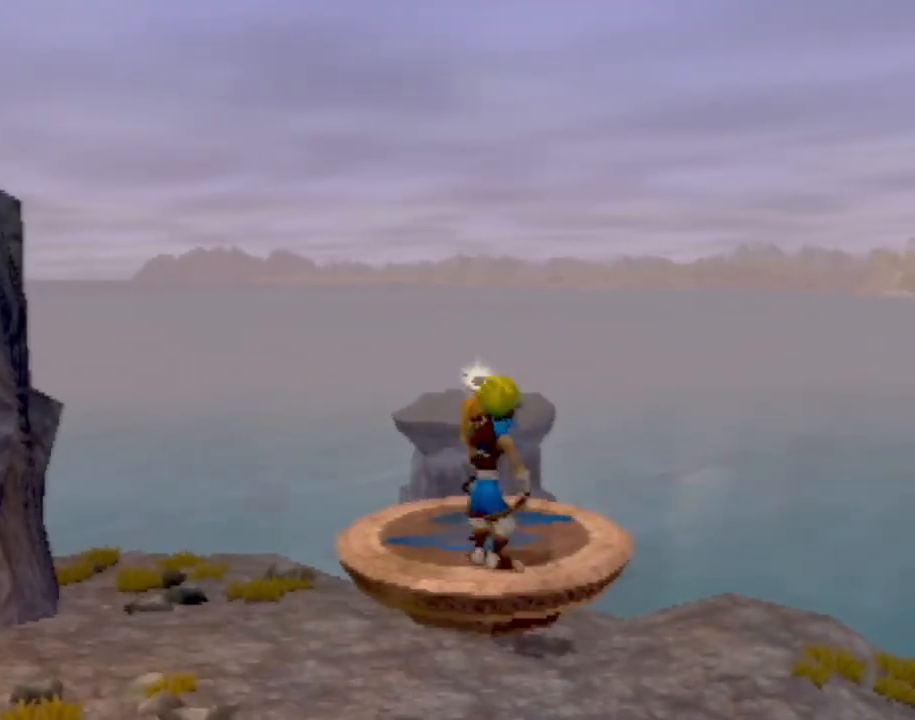
Gameplay with a controller (PlayStation layout); each line is a JSON object with the inputs held at the frame after it. "events" lists button and stick changes between this image and that frame as [ms after this image, input, new state], when the widget could be followed in between. Not read: L3 R3 right_stick.
{"buttons": [], "left_stick": "up-left", "events": []}
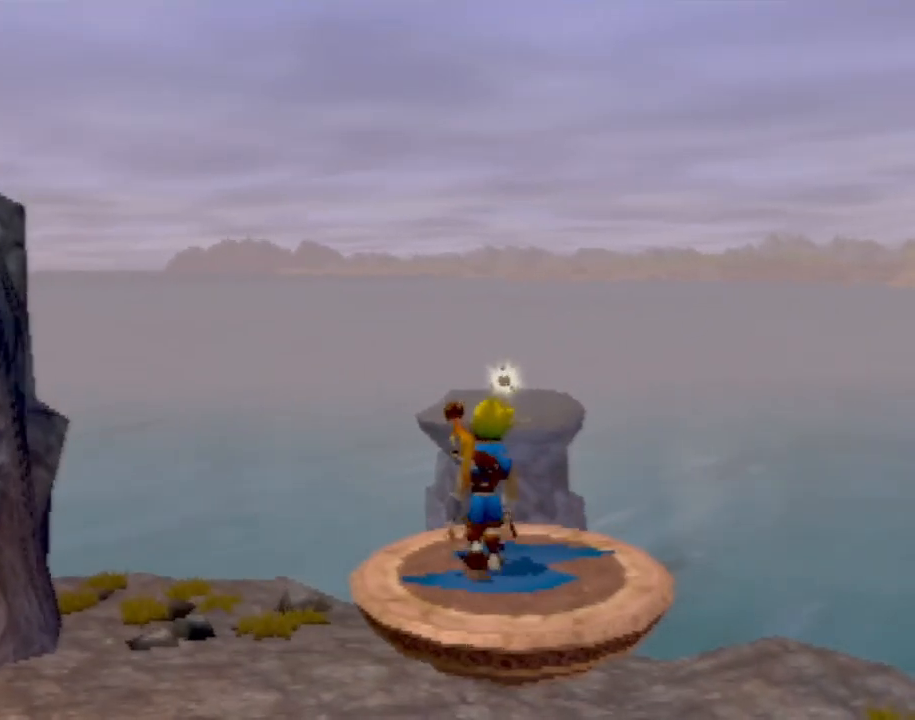
{"buttons": [], "left_stick": "up-left", "events": []}
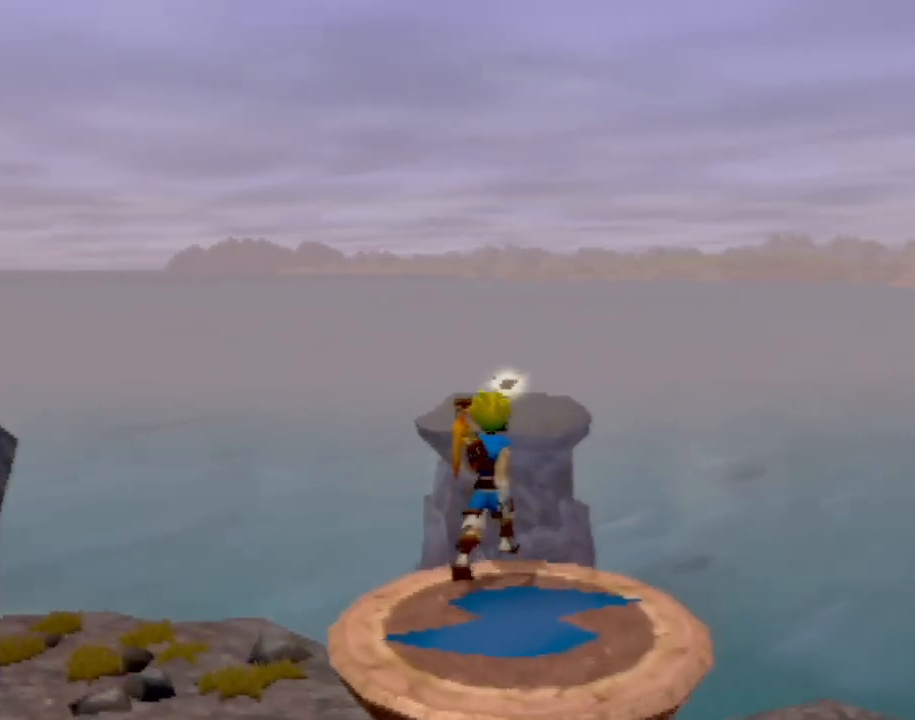
{"buttons": ["CROSS"], "left_stick": "up-left", "events": [[50, "SQUARE", "down"], [234, "SQUARE", "up"], [317, "CROSS", "down"]]}
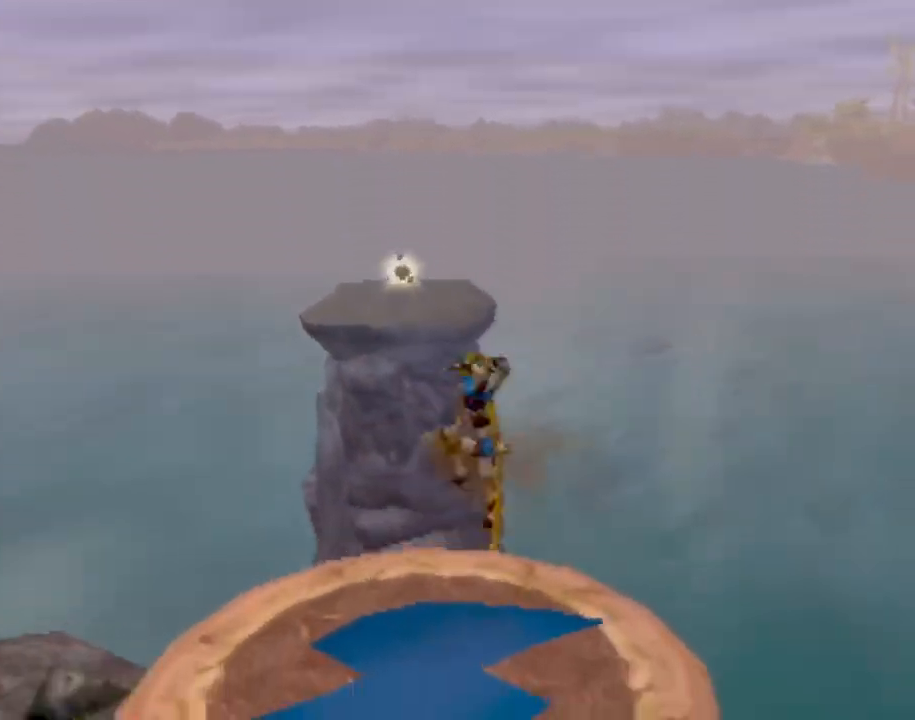
{"buttons": ["CIRCLE"], "left_stick": "up", "events": [[133, "CIRCLE", "down"], [183, "left_stick", "up"], [384, "CROSS", "up"]]}
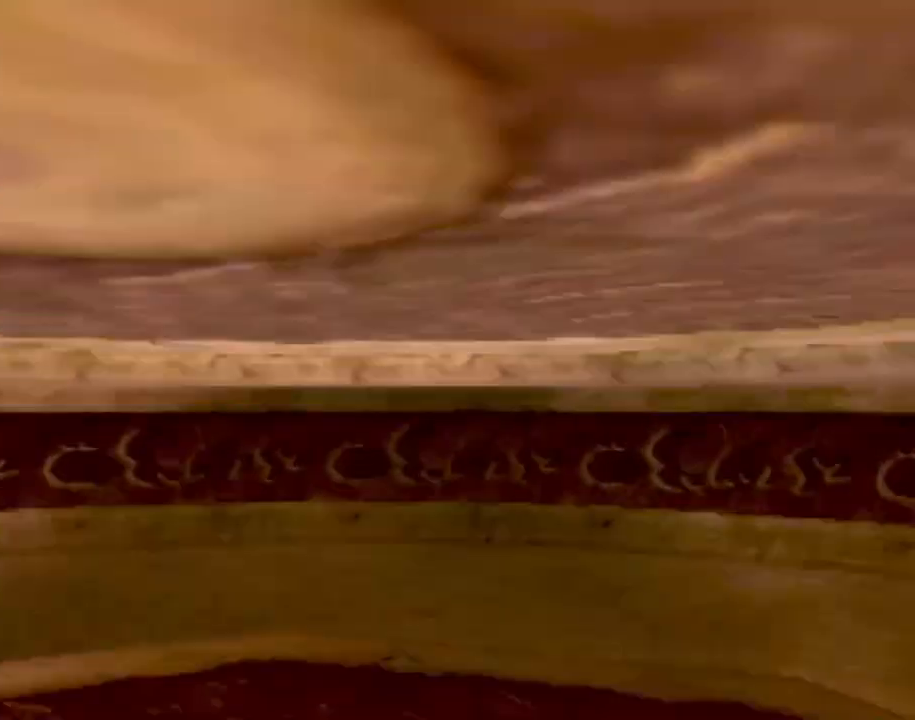
{"buttons": ["CIRCLE"], "left_stick": "up", "events": []}
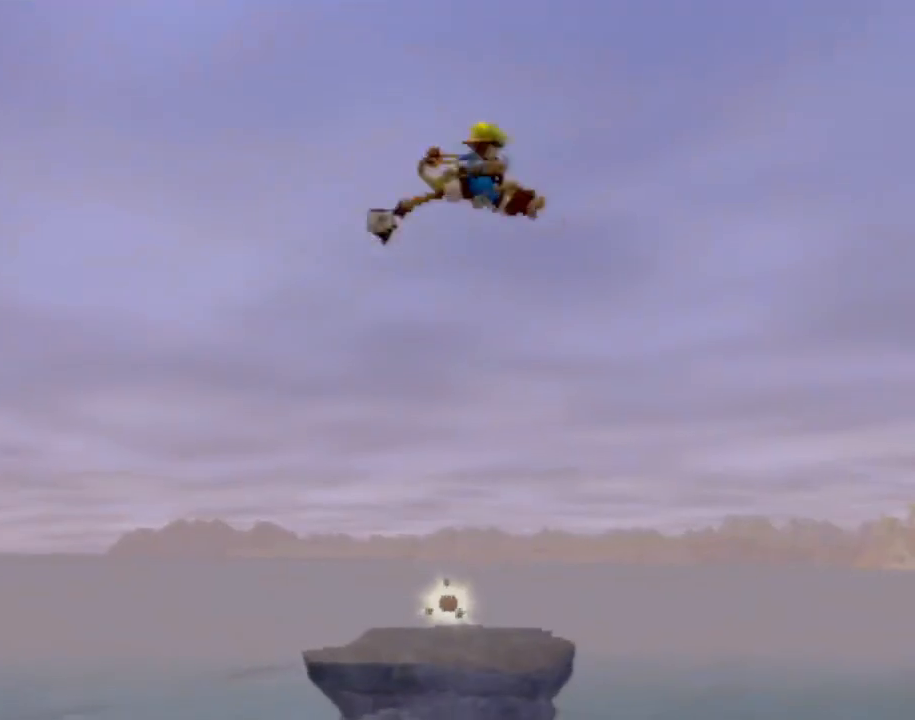
{"buttons": [], "left_stick": "right", "events": [[317, "CIRCLE", "up"], [317, "left_stick", "right"]]}
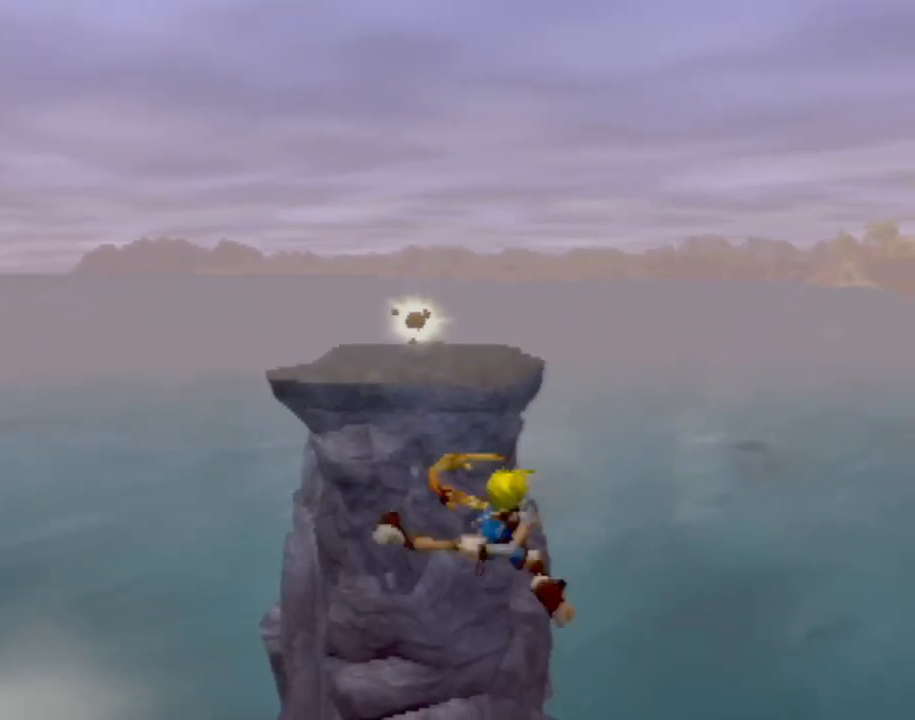
{"buttons": [], "left_stick": "right", "events": []}
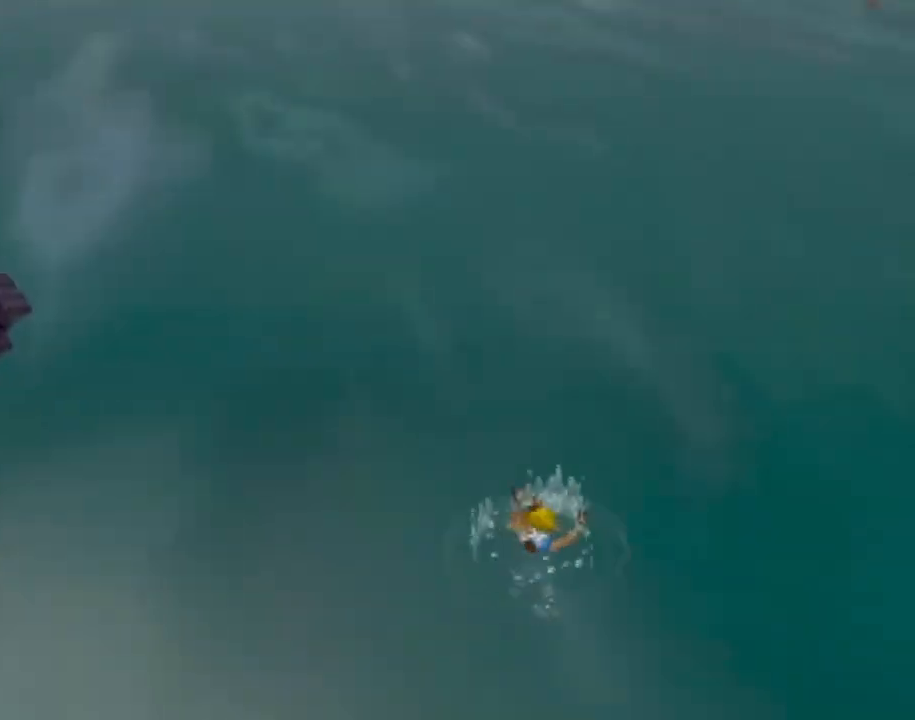
{"buttons": [], "left_stick": "up", "events": [[300, "left_stick", "up-right"], [450, "left_stick", "up"]]}
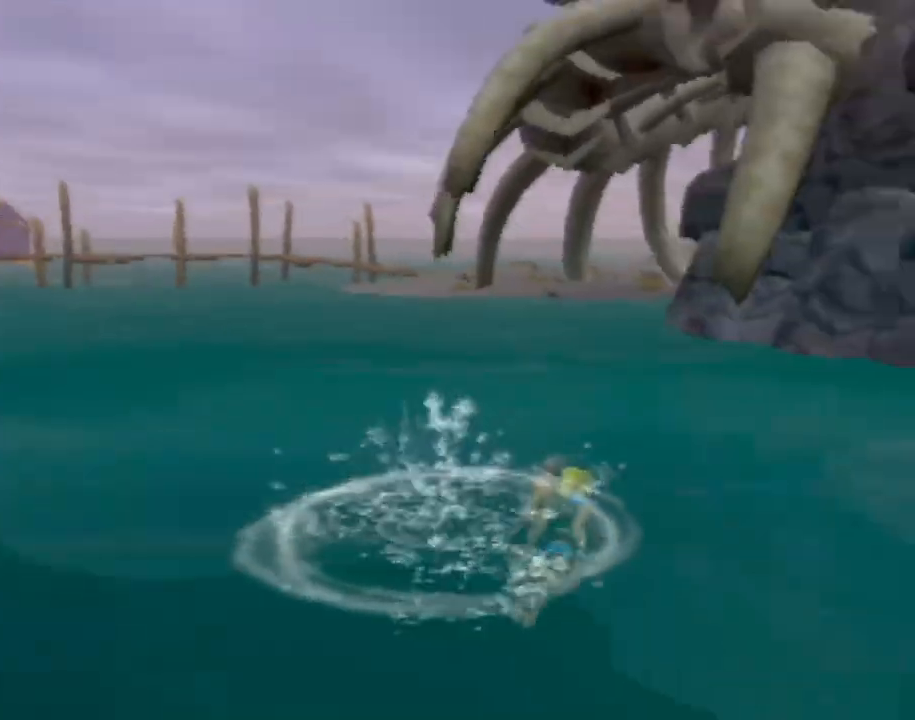
{"buttons": [], "left_stick": "up", "events": [[217, "L1", "down"], [284, "CROSS", "down"], [317, "L1", "up"], [434, "CROSS", "up"]]}
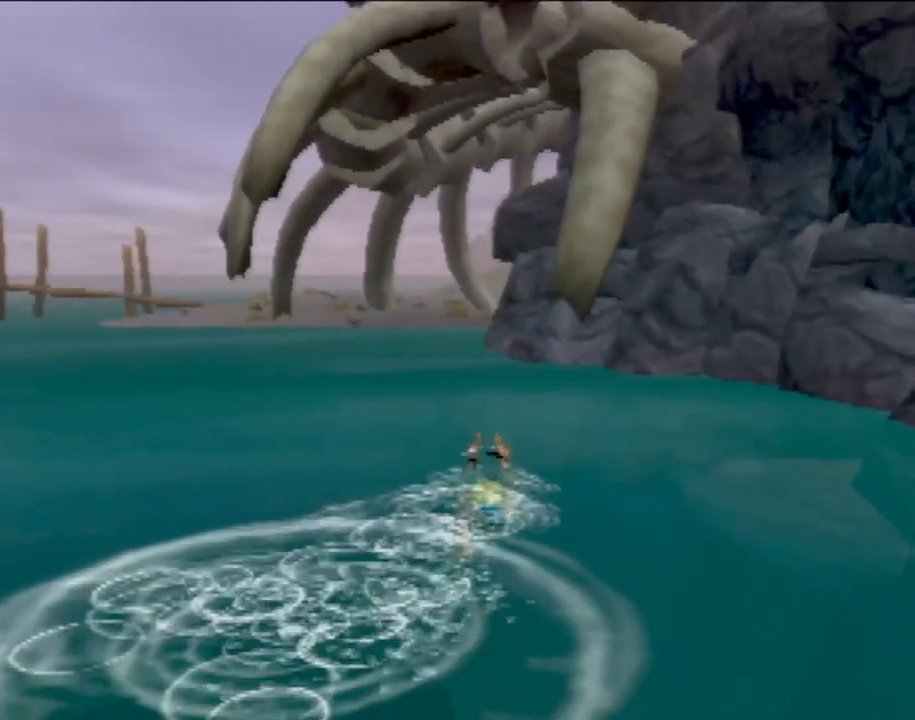
{"buttons": [], "left_stick": "up", "events": [[67, "CROSS", "down"], [200, "CROSS", "up"]]}
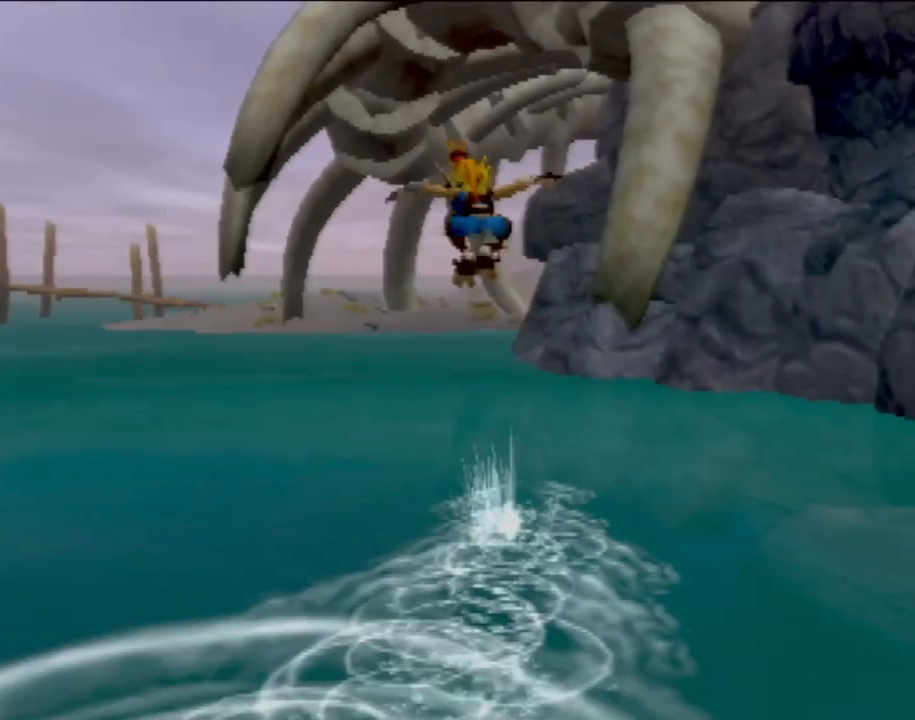
{"buttons": [], "left_stick": "center", "events": [[500, "left_stick", "center"]]}
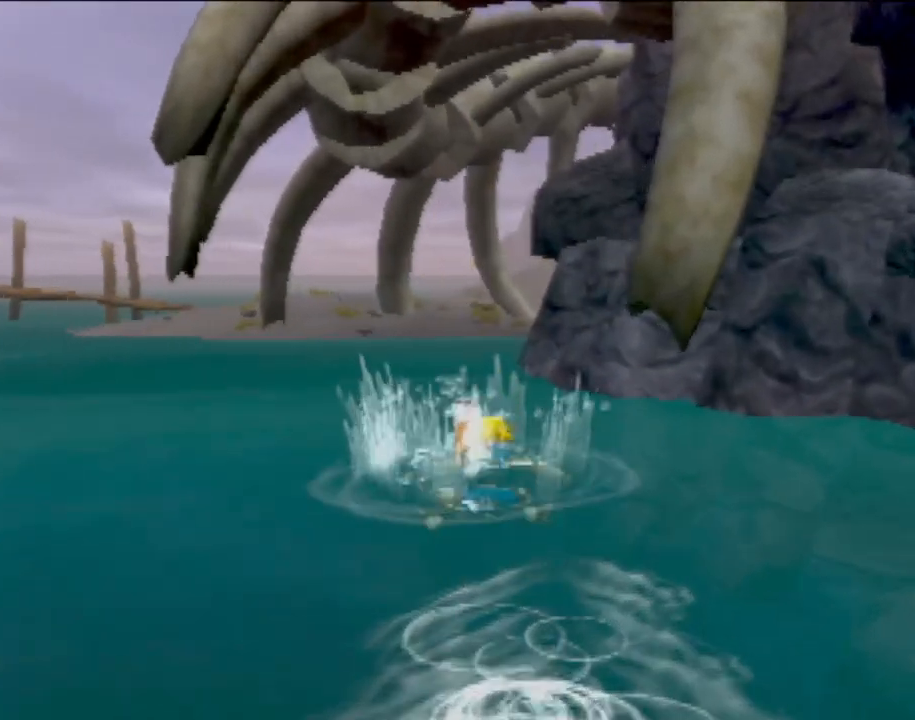
{"buttons": [], "left_stick": "up", "events": [[84, "left_stick", "up"], [200, "left_stick", "left"], [267, "left_stick", "up"], [417, "left_stick", "center"], [484, "left_stick", "up"]]}
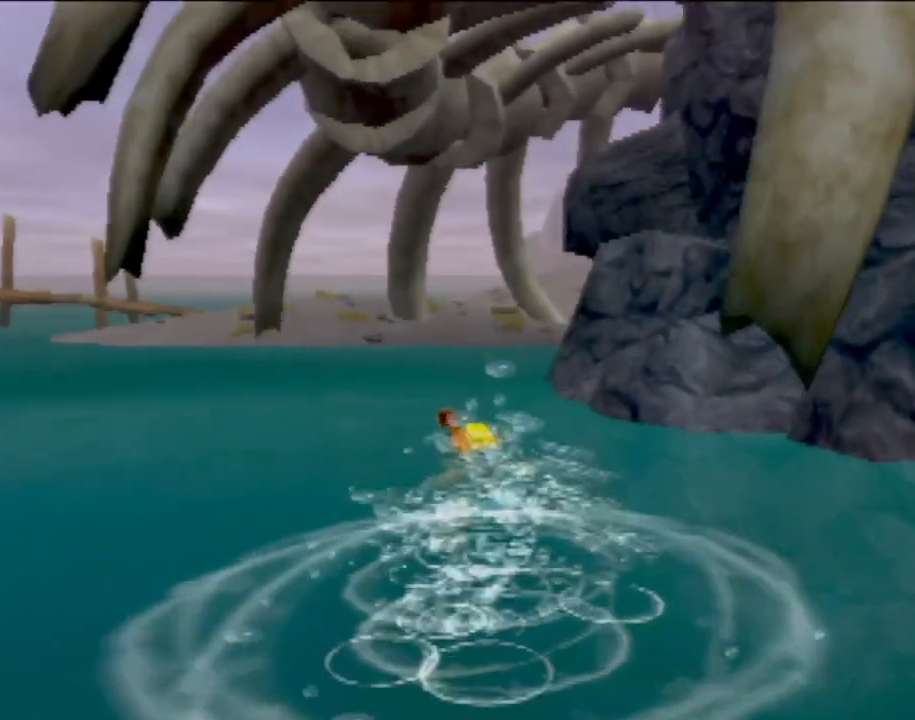
{"buttons": [], "left_stick": "center", "events": [[117, "left_stick", "center"], [167, "left_stick", "up"], [300, "left_stick", "center"], [350, "left_stick", "up"], [484, "left_stick", "center"]]}
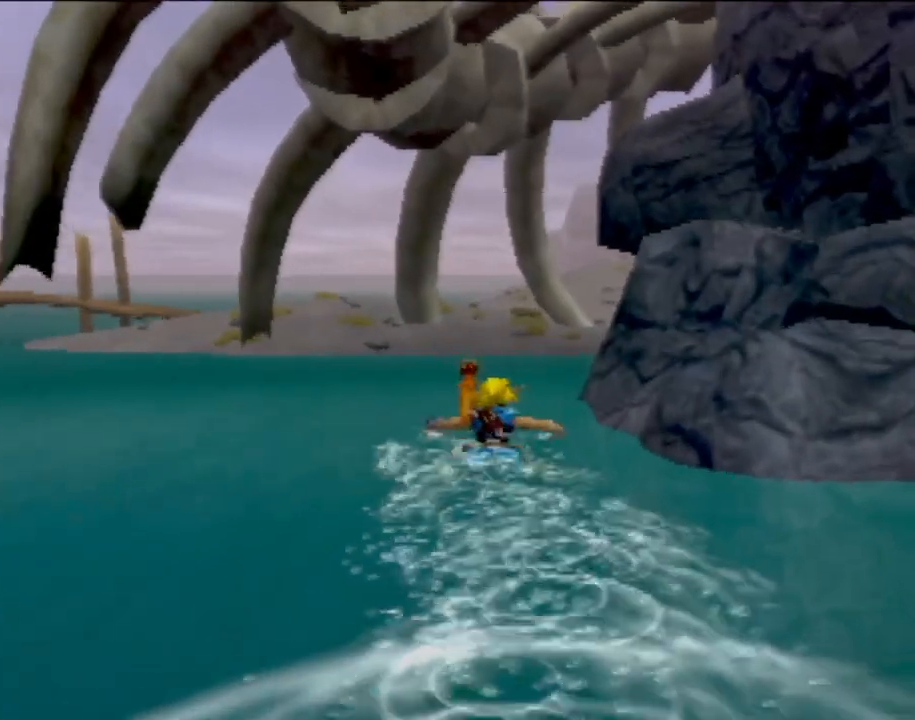
{"buttons": [], "left_stick": "up", "events": [[50, "left_stick", "up"], [200, "left_stick", "center"], [267, "left_stick", "up"], [417, "left_stick", "center"], [467, "left_stick", "up"]]}
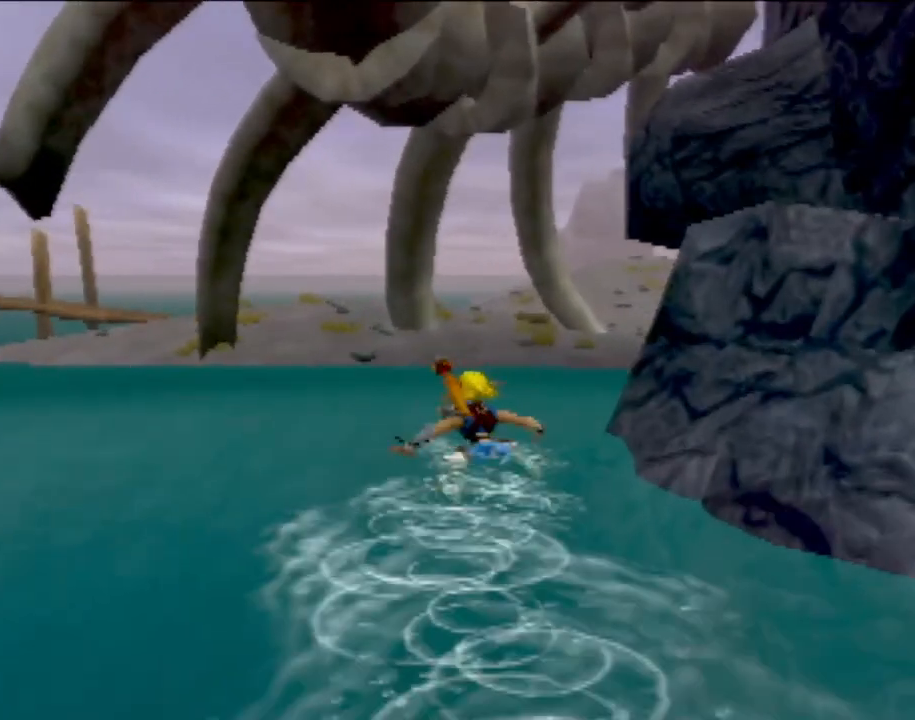
{"buttons": [], "left_stick": "up", "events": [[333, "left_stick", "center"], [433, "left_stick", "up"]]}
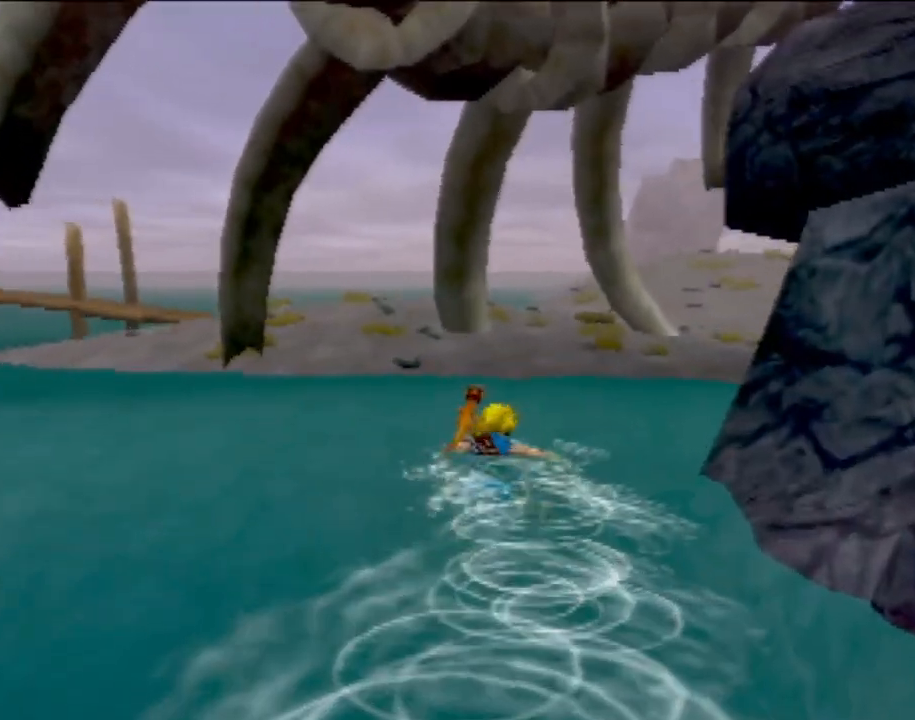
{"buttons": [], "left_stick": "up", "events": []}
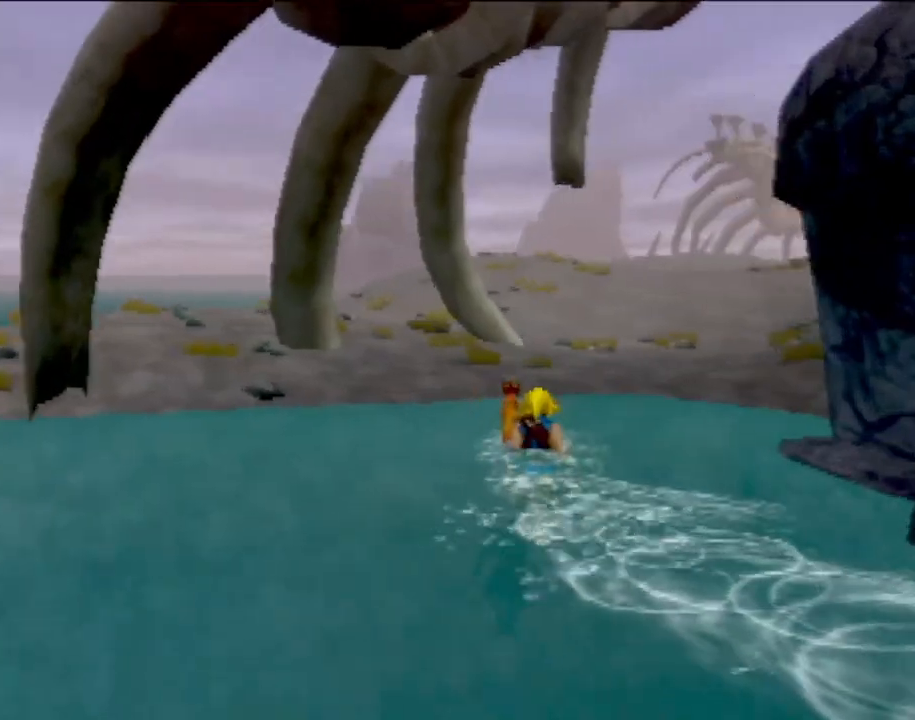
{"buttons": [], "left_stick": "up", "events": []}
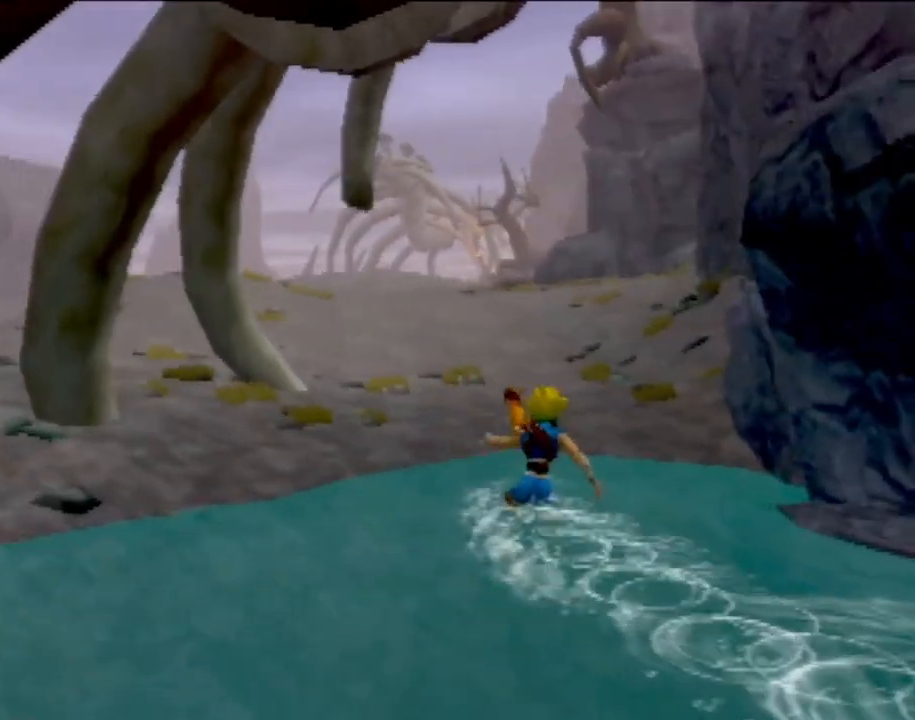
{"buttons": ["L1"], "left_stick": "up", "events": [[434, "L1", "down"]]}
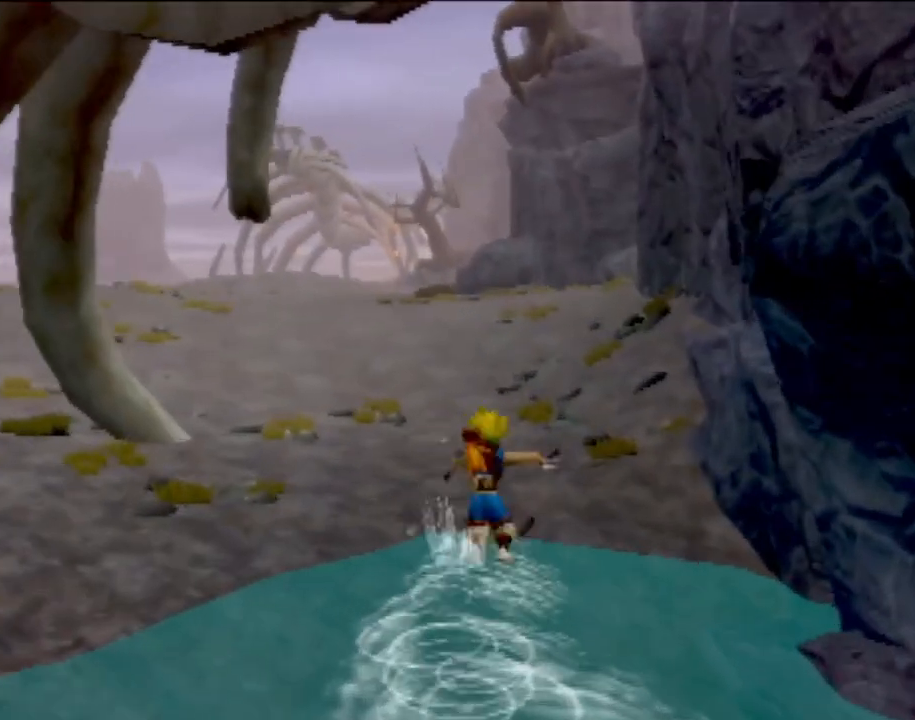
{"buttons": ["L1"], "left_stick": "up", "events": [[66, "L1", "up"], [450, "L1", "down"]]}
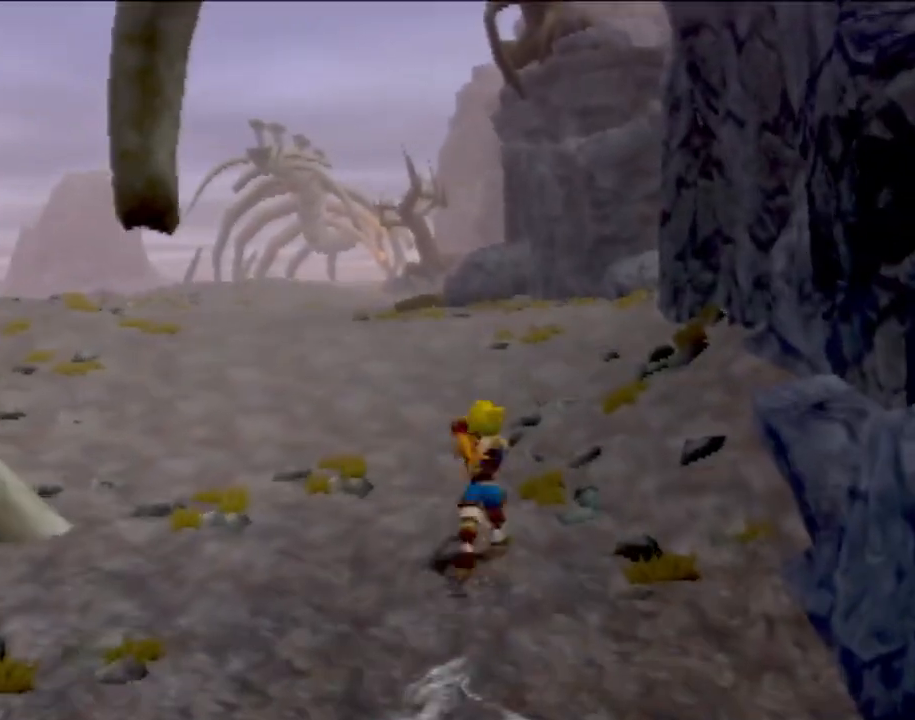
{"buttons": [], "left_stick": "up", "events": [[50, "L1", "up"]]}
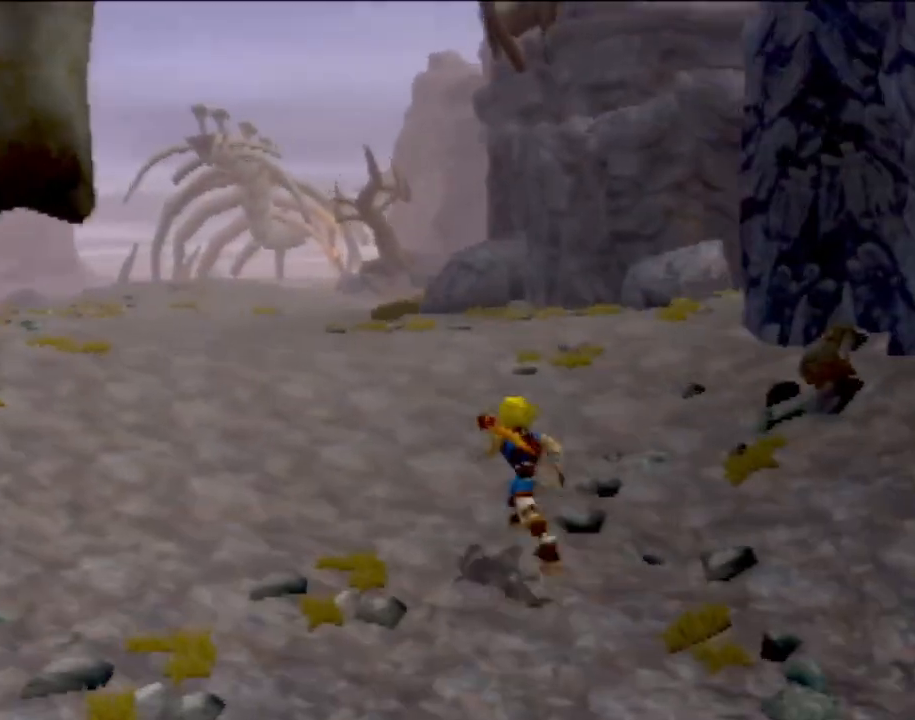
{"buttons": [], "left_stick": "up-left", "events": [[150, "L1", "down"], [233, "L1", "up"], [500, "left_stick", "up-left"]]}
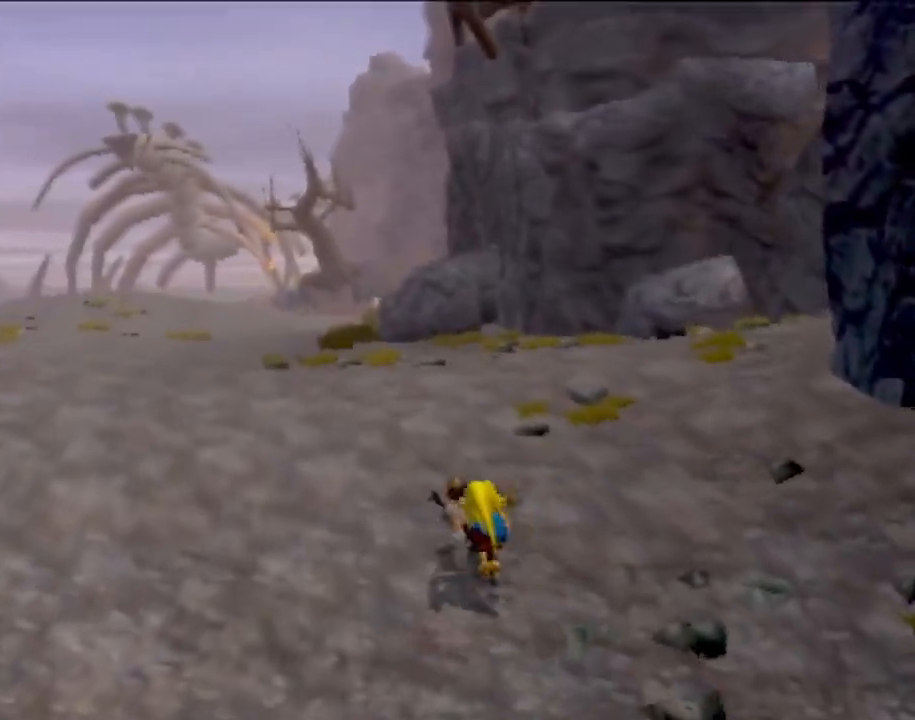
{"buttons": [], "left_stick": "up-left", "events": [[200, "L1", "down"], [317, "L1", "up"]]}
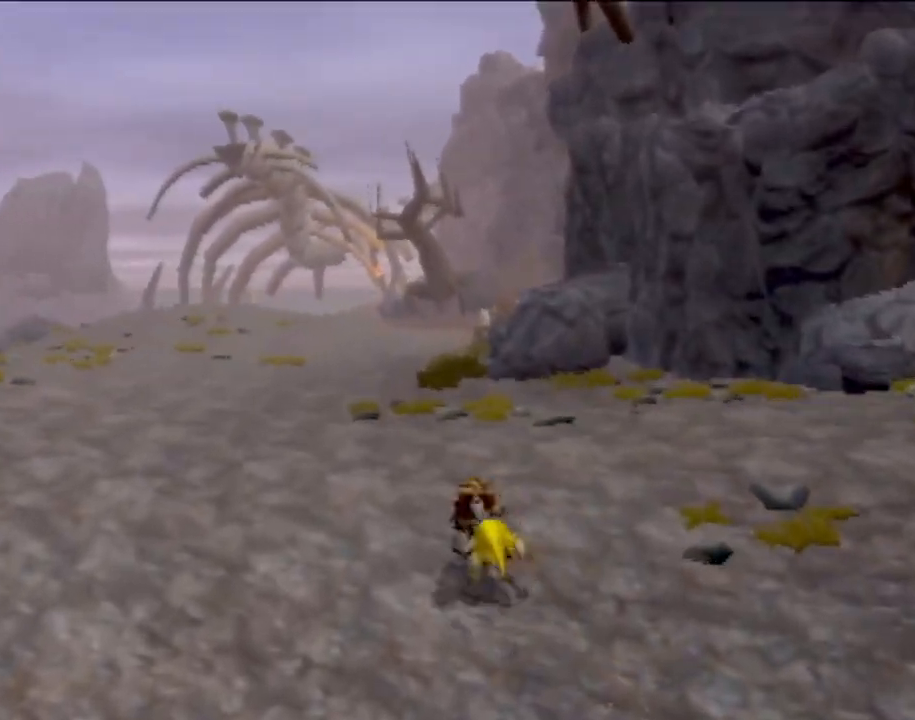
{"buttons": [], "left_stick": "up", "events": [[117, "left_stick", "up"]]}
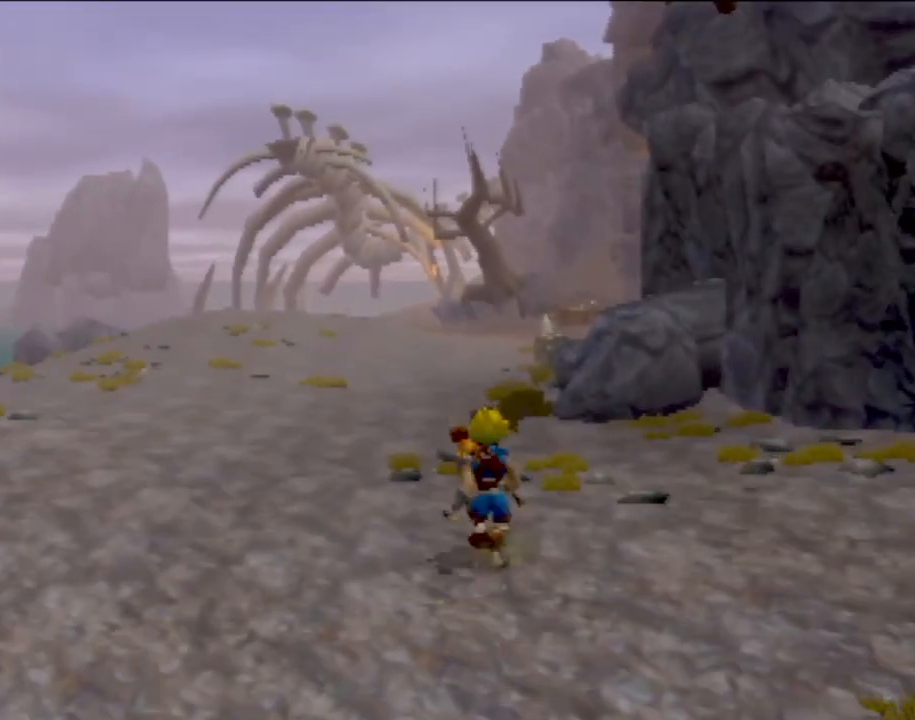
{"buttons": ["CROSS"], "left_stick": "up", "events": [[250, "L1", "down"], [367, "L1", "up"], [401, "CROSS", "down"]]}
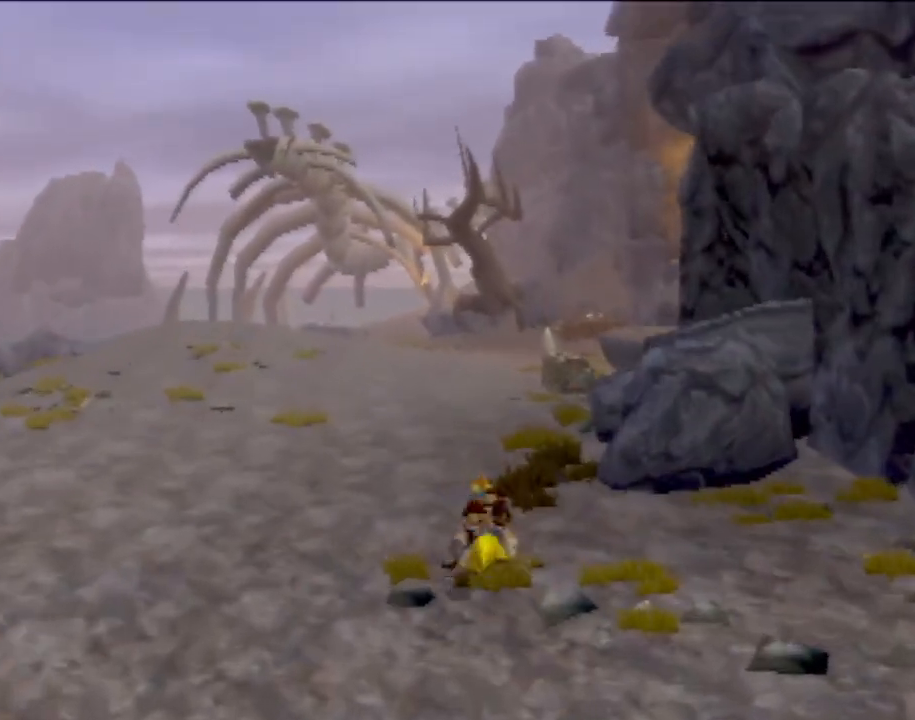
{"buttons": [], "left_stick": "up", "events": [[16, "CROSS", "up"]]}
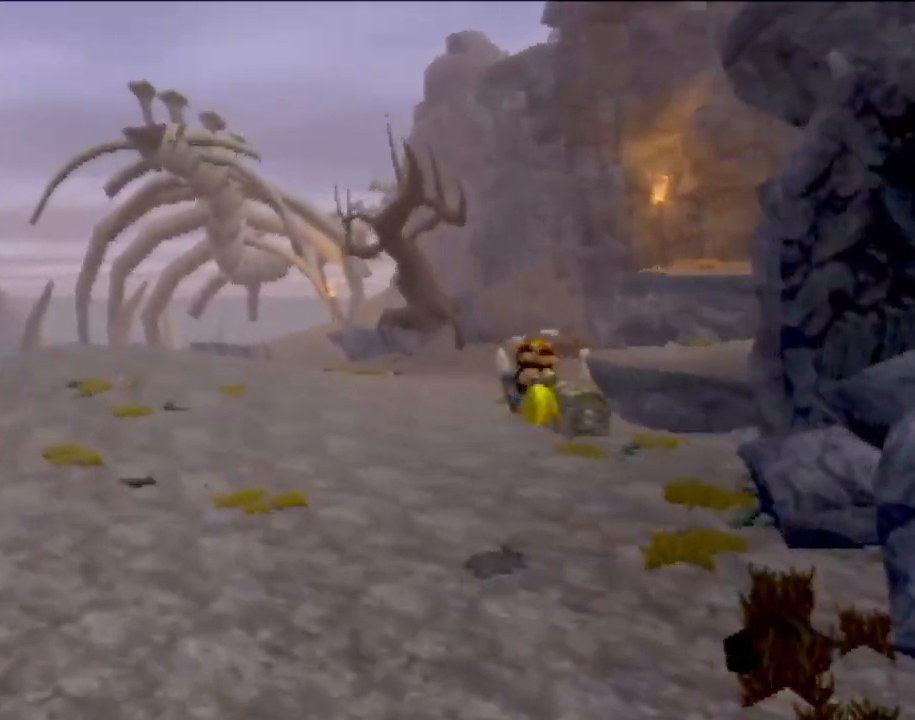
{"buttons": [], "left_stick": "up", "events": []}
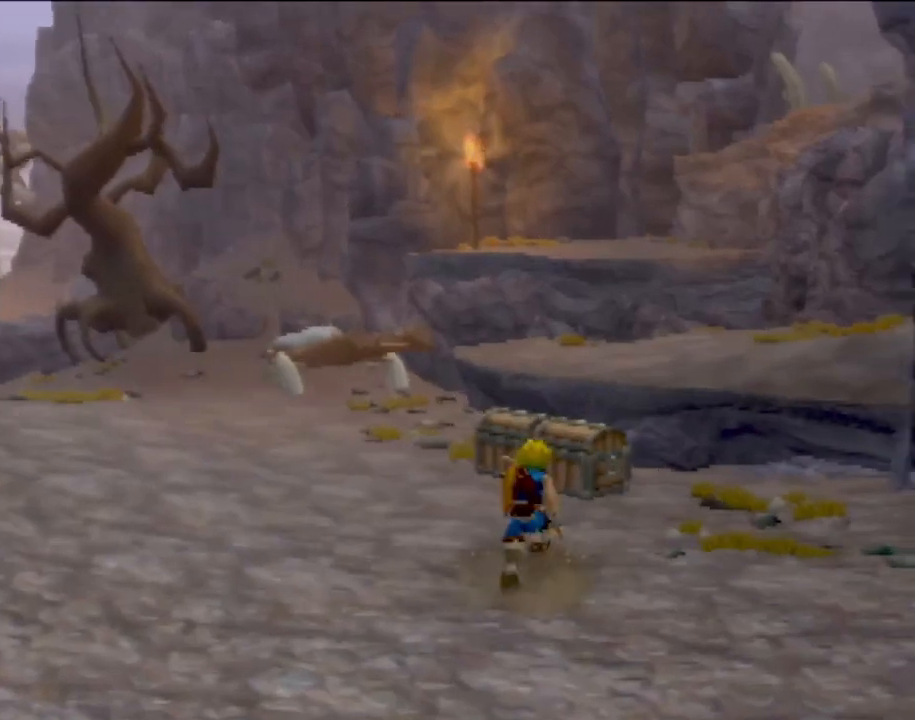
{"buttons": [], "left_stick": "up", "events": [[267, "CROSS", "down"], [500, "CROSS", "up"]]}
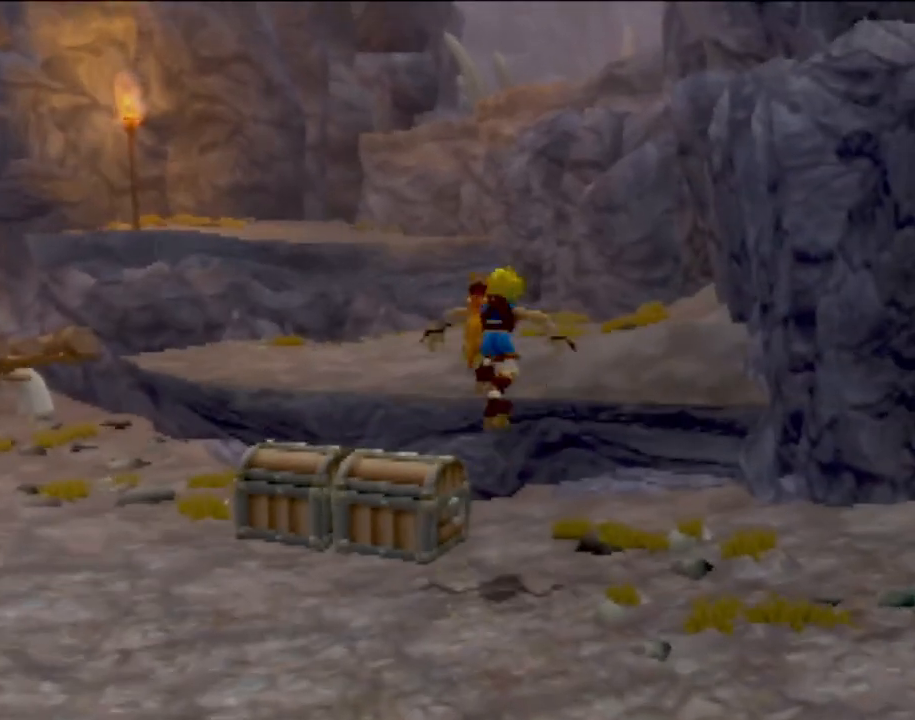
{"buttons": ["SQUARE"], "left_stick": "up", "events": [[150, "CROSS", "down"], [334, "CROSS", "up"], [434, "SQUARE", "down"]]}
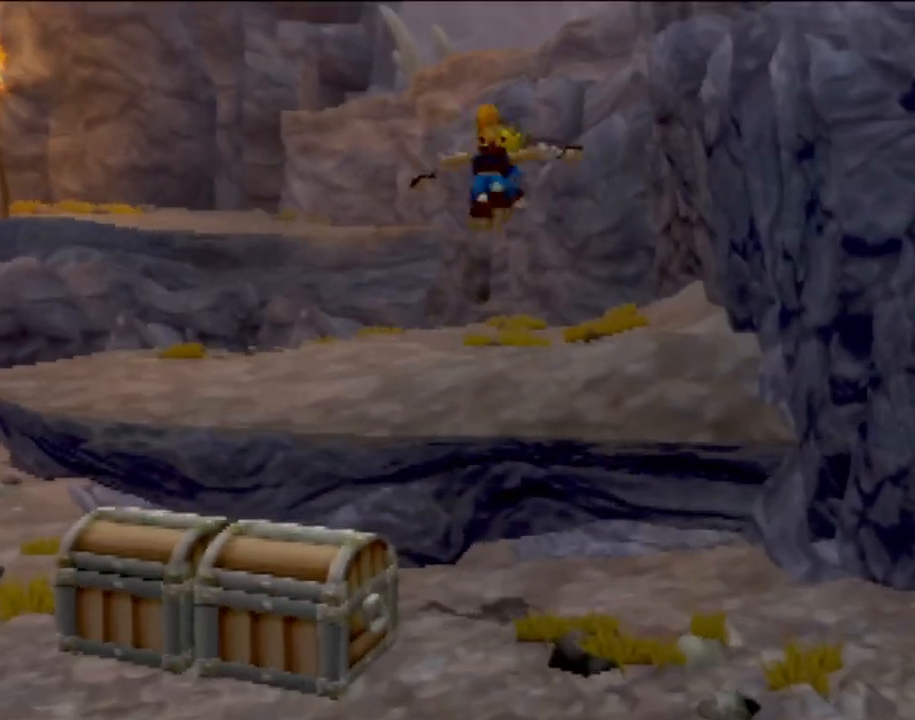
{"buttons": ["CROSS"], "left_stick": "up", "events": [[116, "left_stick", "up-right"], [167, "SQUARE", "up"], [250, "CROSS", "down"], [350, "left_stick", "center"], [433, "left_stick", "up"]]}
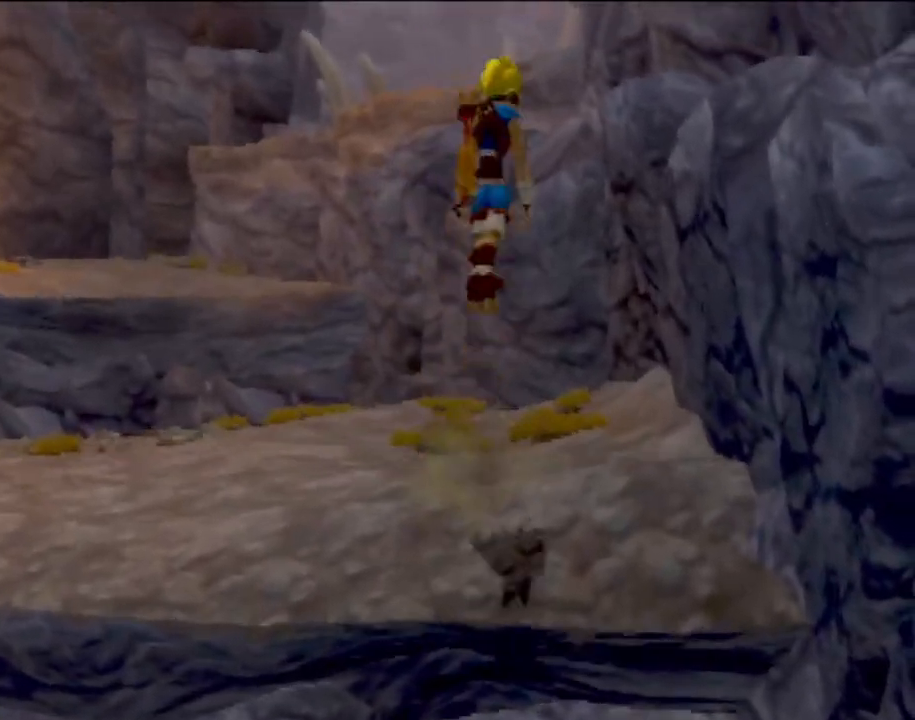
{"buttons": ["CROSS"], "left_stick": "up-right", "events": [[67, "left_stick", "up-right"], [384, "CROSS", "up"], [417, "CROSS", "down"]]}